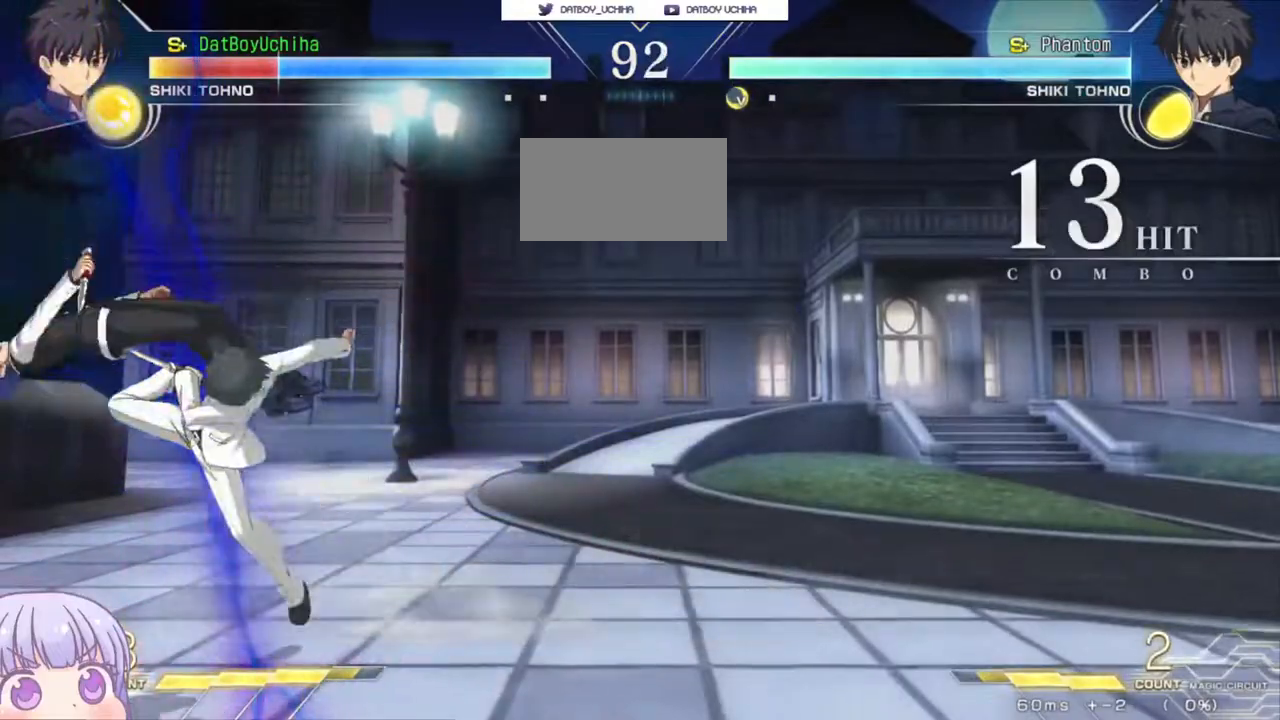
Gameplay with a controller (arcade stick); each line is a JSON object with the inputs held at the frame after it. "events" lists button and stick changes between this image and that frame as [ms after this image, input, new state], when the widget could be followed in between. Not read: L3 R3.
{"buttons": ["SQUARE"], "left_stick": "center", "events": []}
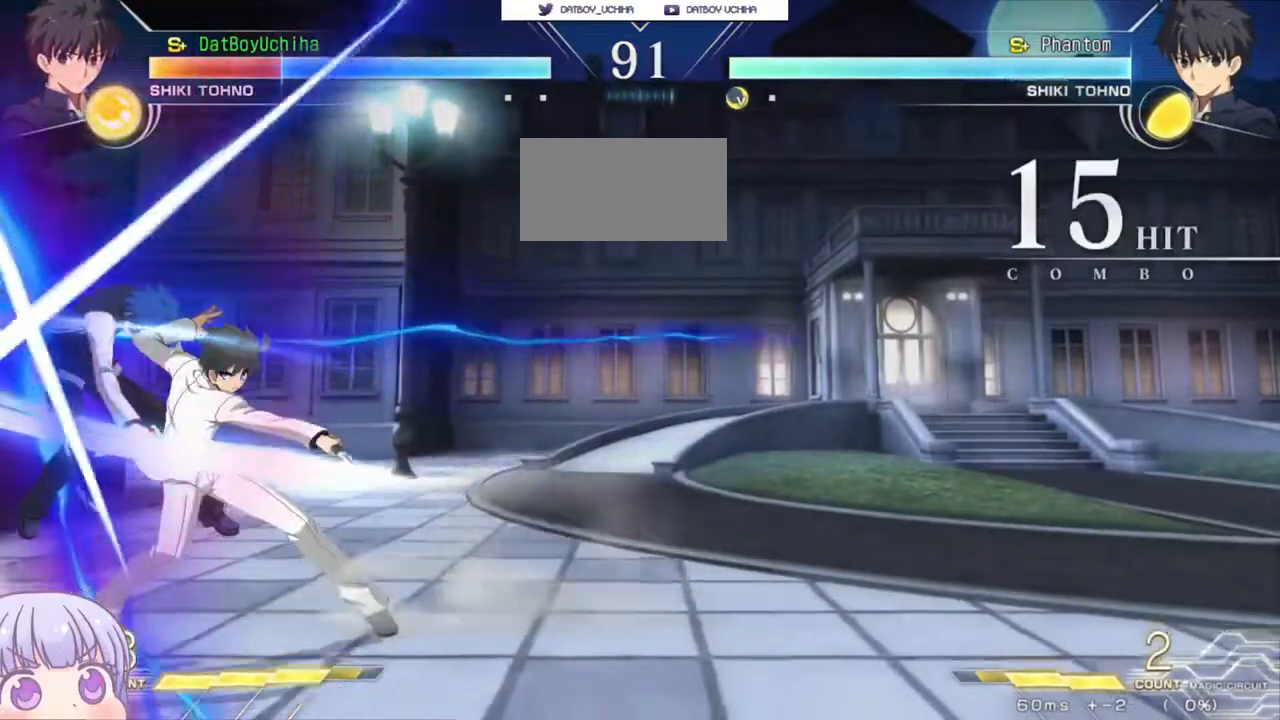
{"buttons": ["SQUARE"], "left_stick": "center"}
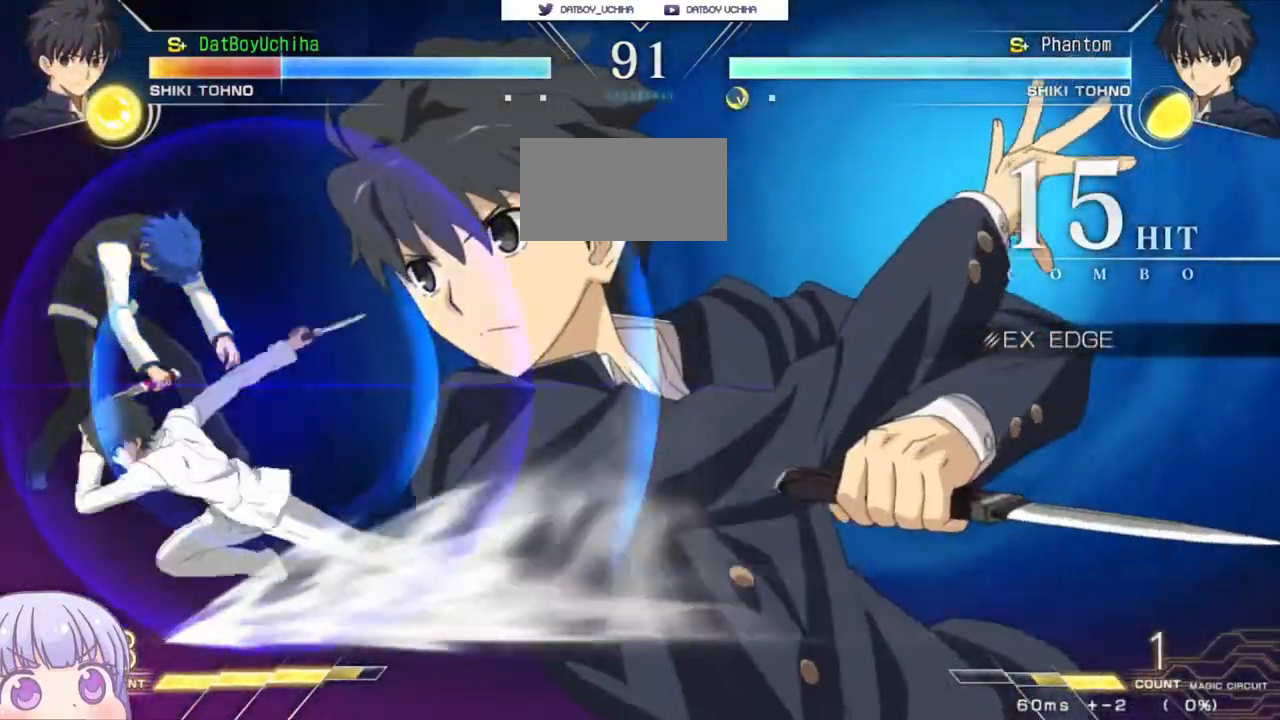
{"buttons": ["SQUARE"], "left_stick": "center", "events": []}
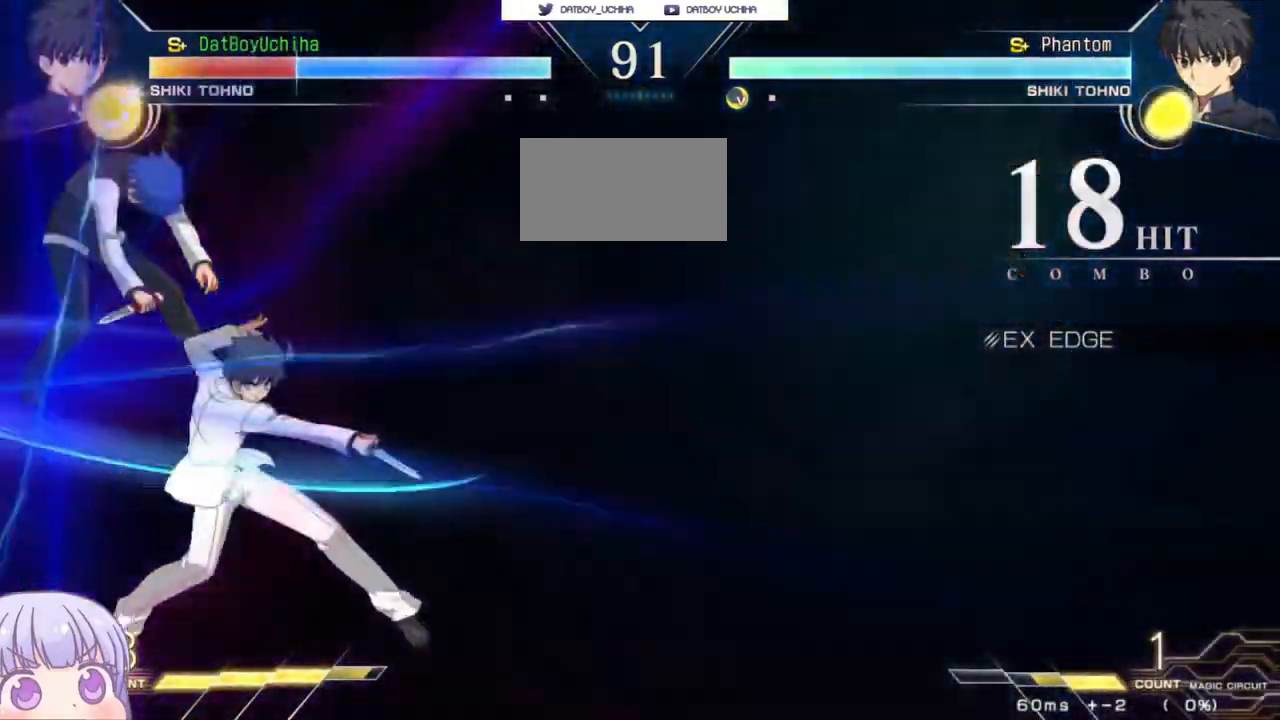
{"buttons": ["SQUARE"], "left_stick": "center", "events": []}
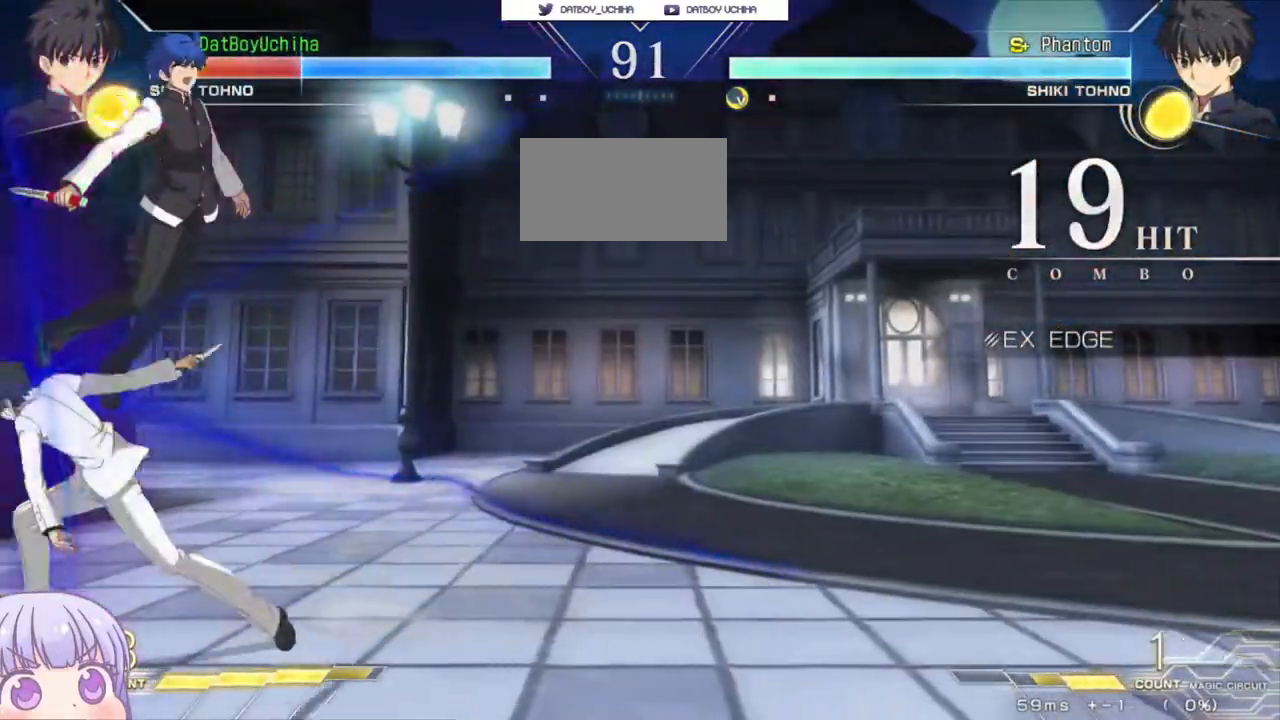
{"buttons": ["SQUARE"], "left_stick": "center", "events": []}
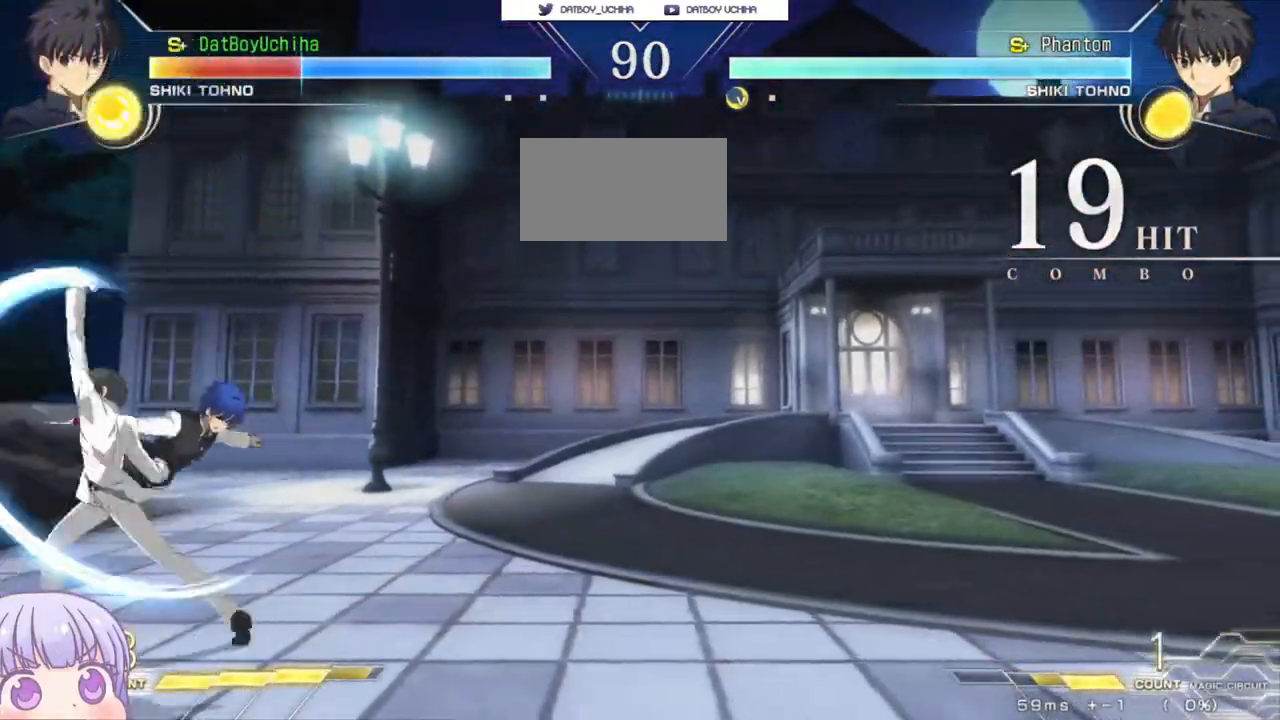
{"buttons": ["SQUARE"], "left_stick": "center", "events": []}
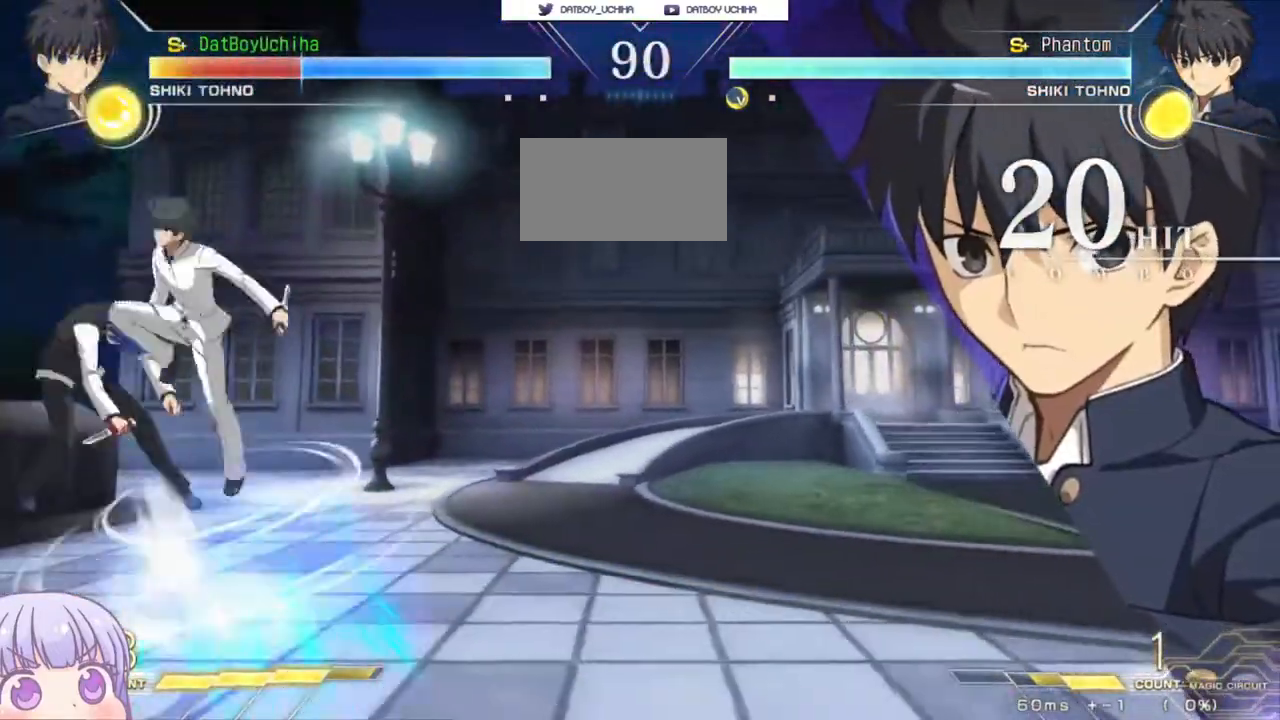
{"buttons": ["SQUARE"], "left_stick": "center", "events": []}
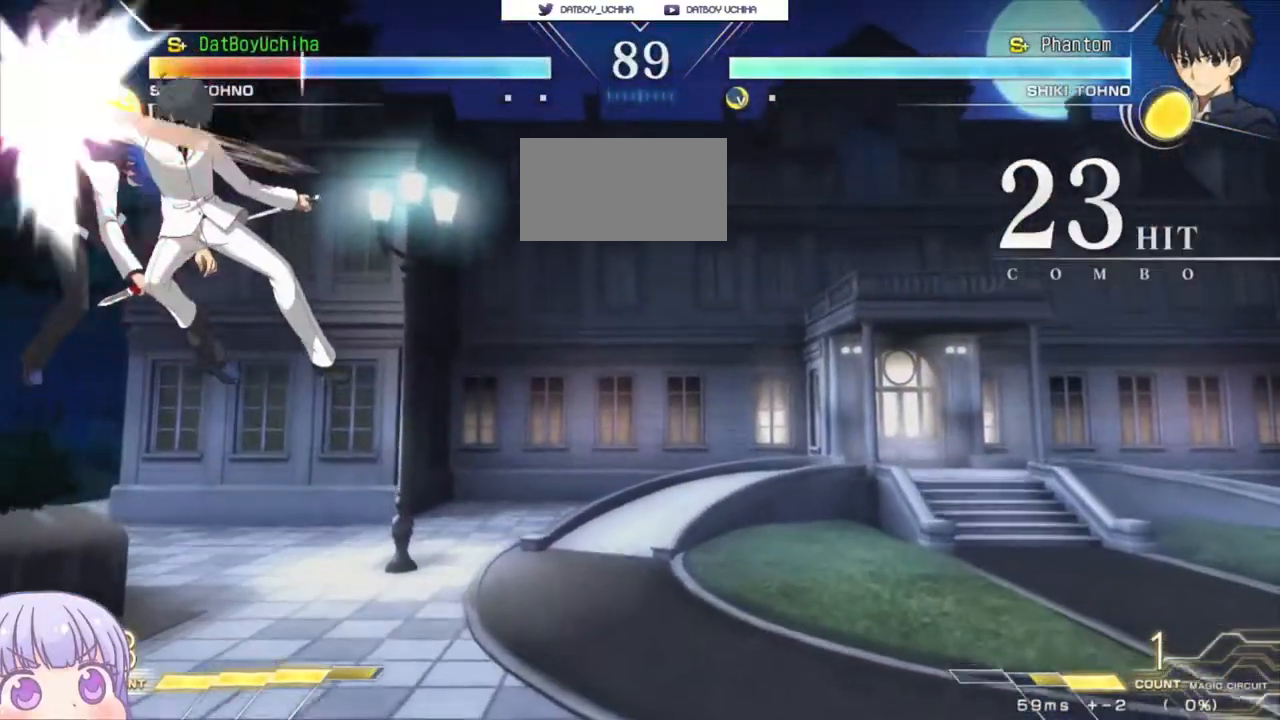
{"buttons": ["SQUARE"], "left_stick": "center", "events": []}
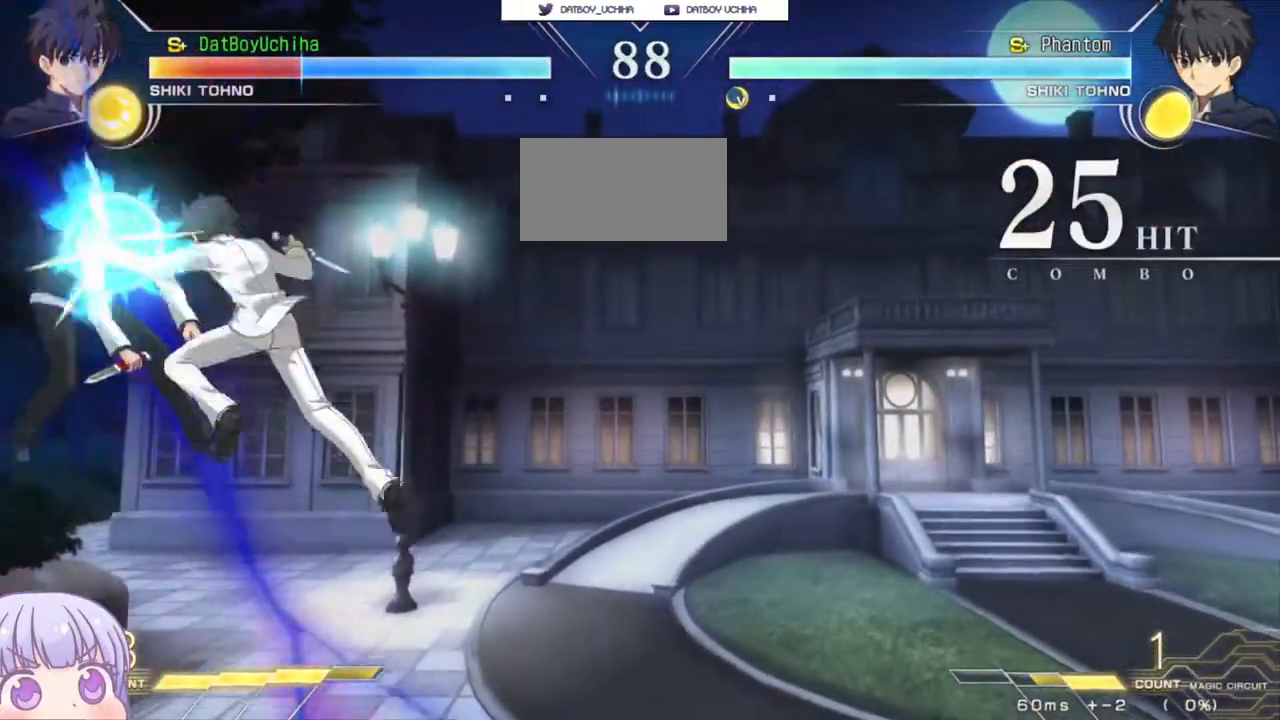
{"buttons": ["SQUARE"], "left_stick": "center", "events": []}
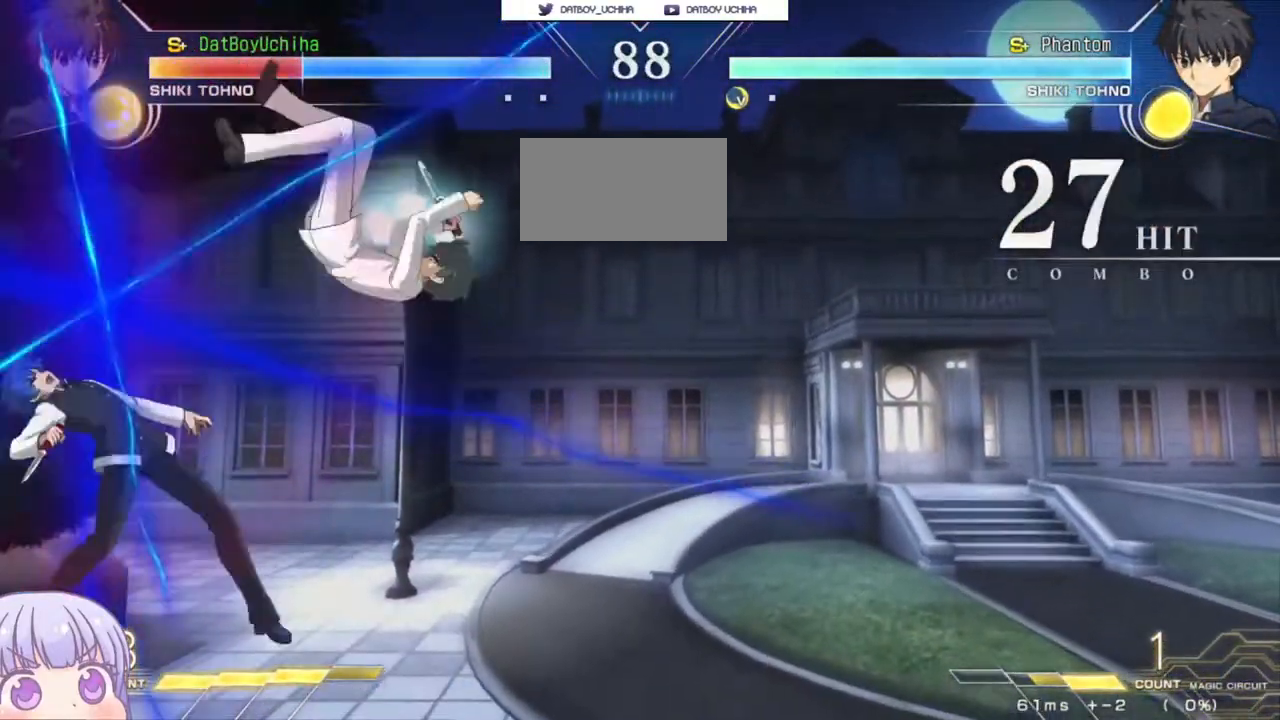
{"buttons": ["SQUARE"], "left_stick": "center", "events": []}
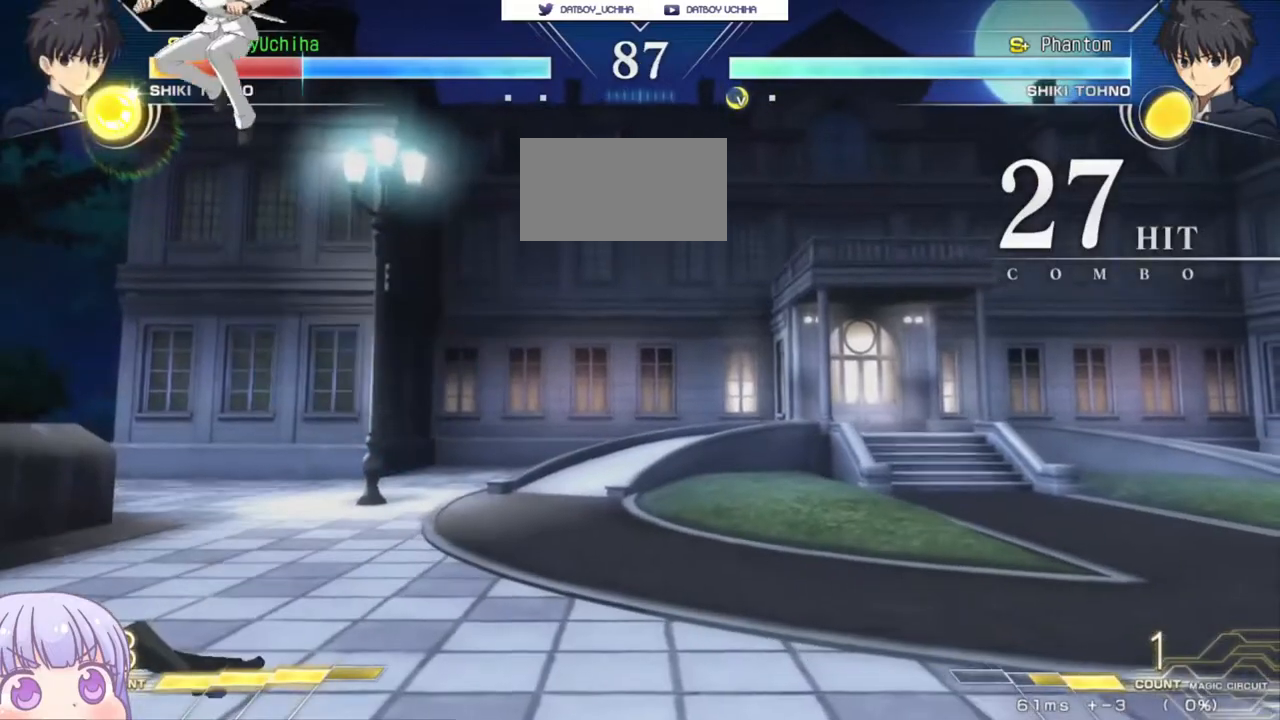
{"buttons": [], "left_stick": "left", "events": [[133, "SQUARE", "up"], [217, "left_stick", "left"], [367, "SQUARE", "down"], [450, "SQUARE", "up"]]}
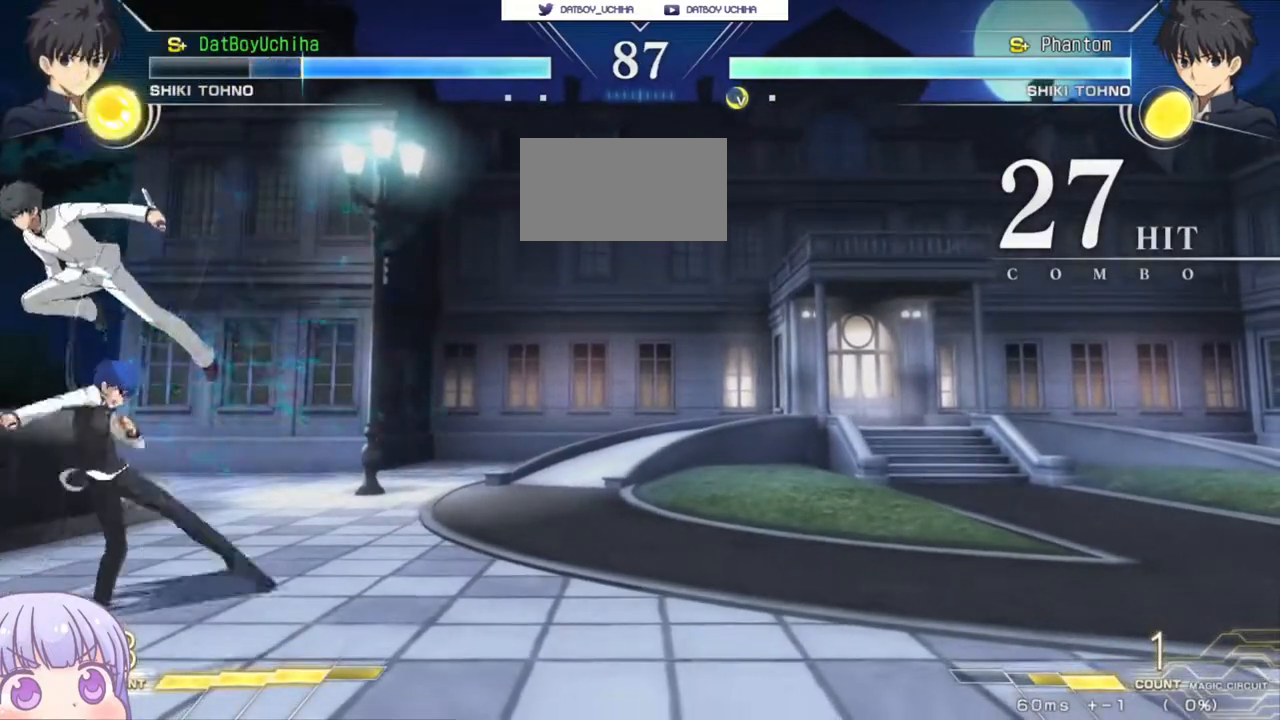
{"buttons": [], "left_stick": "down-left", "events": [[33, "SQUARE", "down"], [117, "SQUARE", "up"], [483, "left_stick", "down-left"]]}
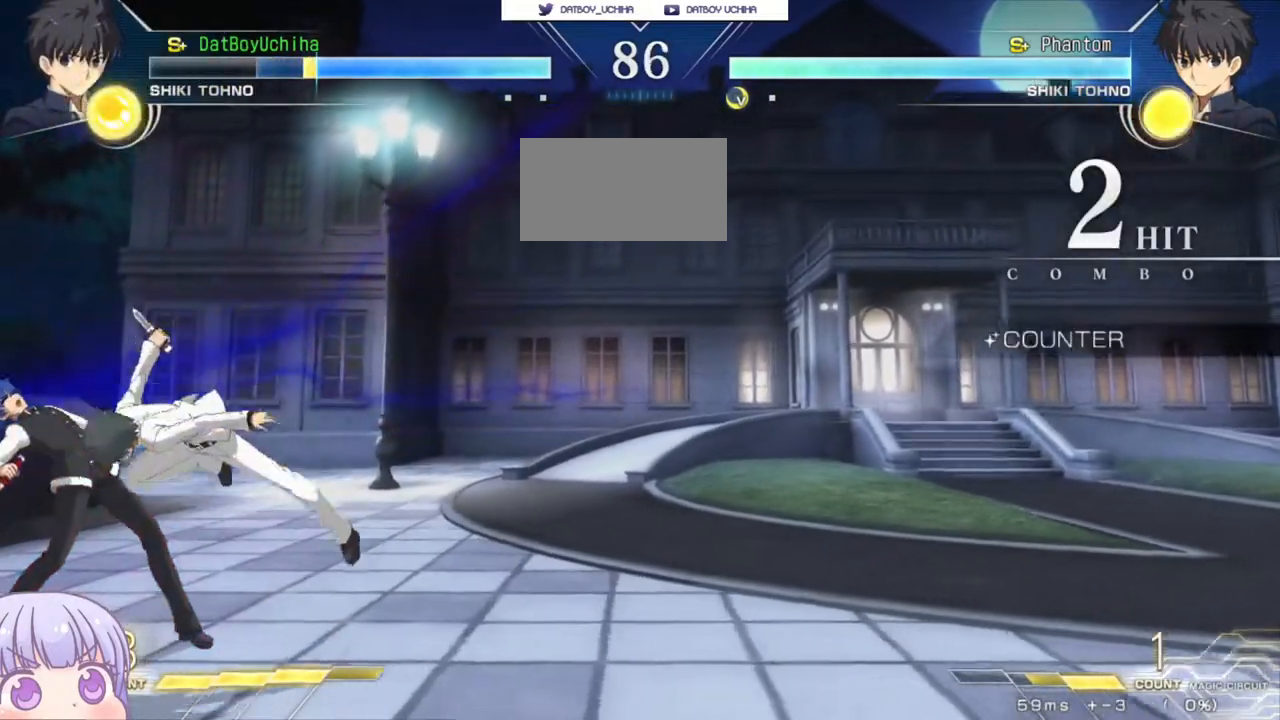
{"buttons": [], "left_stick": "down-left", "events": []}
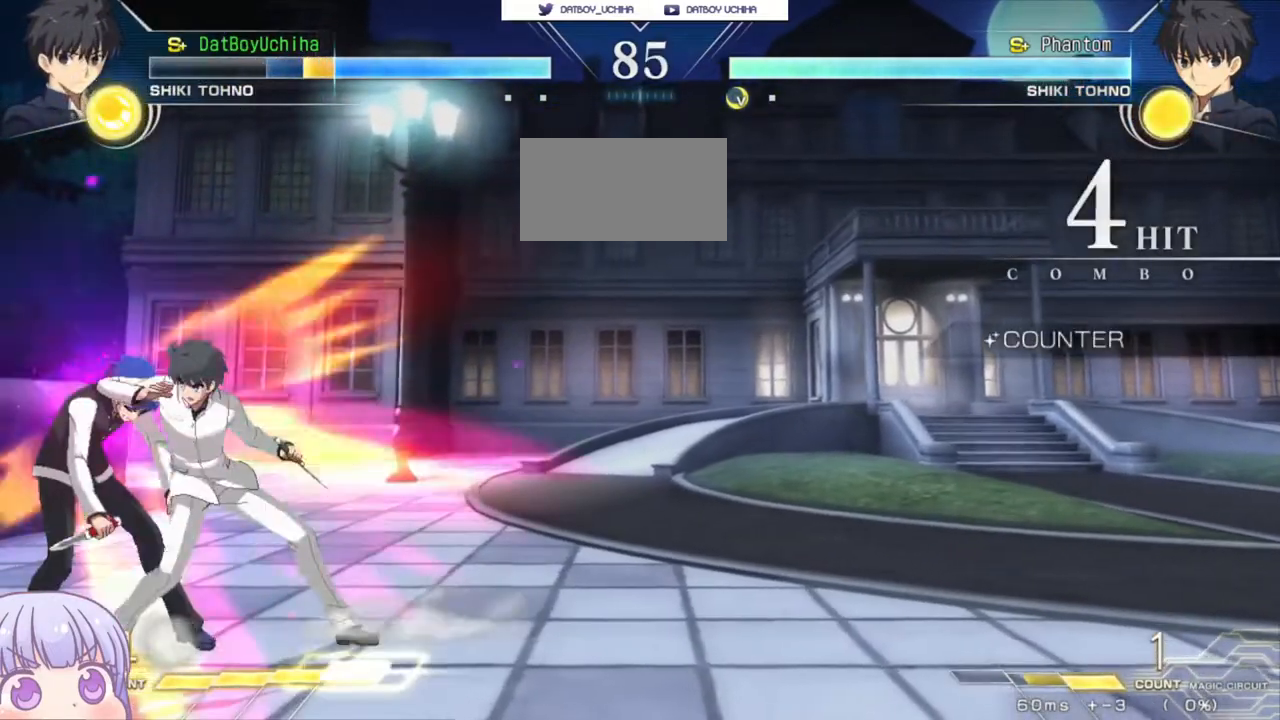
{"buttons": [], "left_stick": "down-left", "events": []}
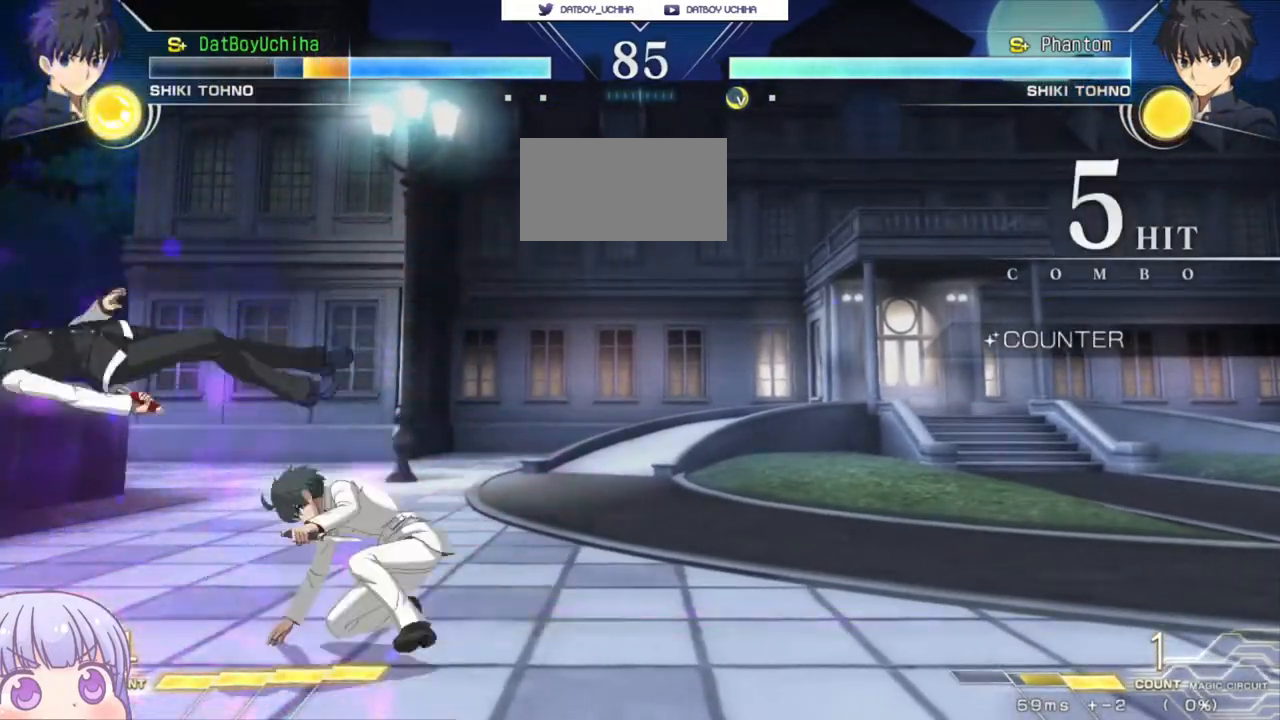
{"buttons": [], "left_stick": "down-left", "events": []}
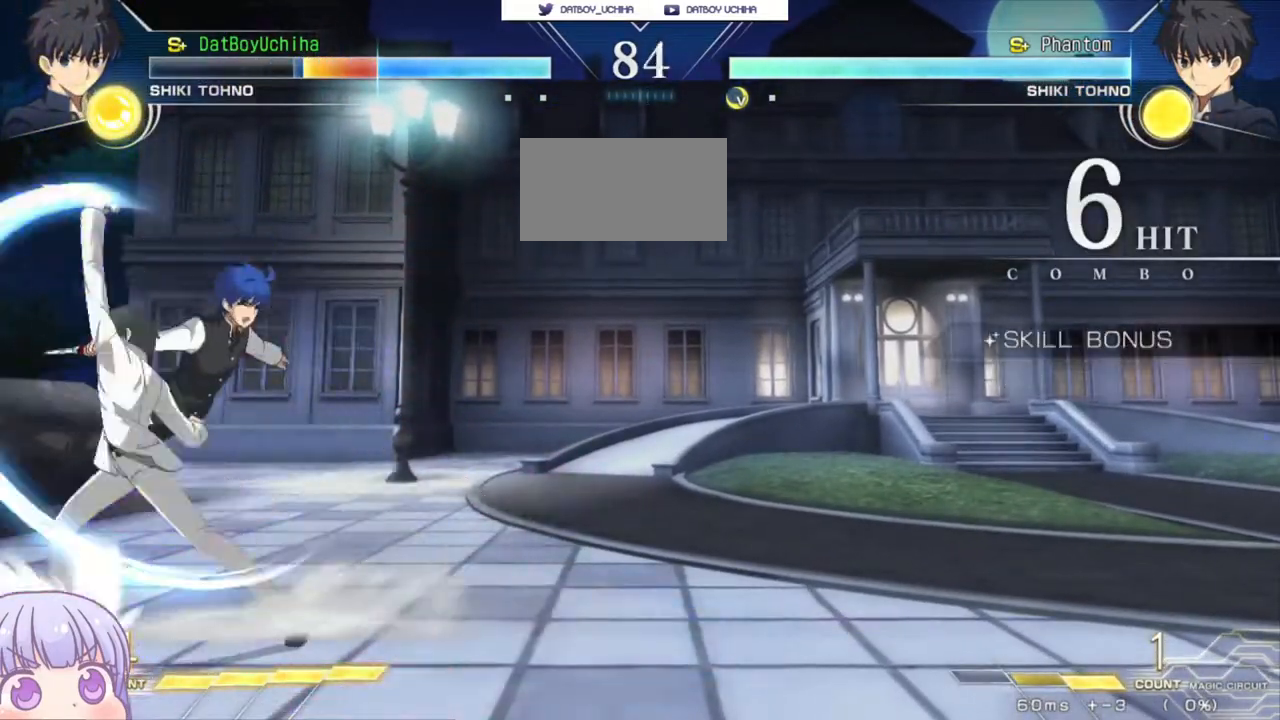
{"buttons": ["SQUARE"], "left_stick": "down-left", "events": [[67, "SQUARE", "down"]]}
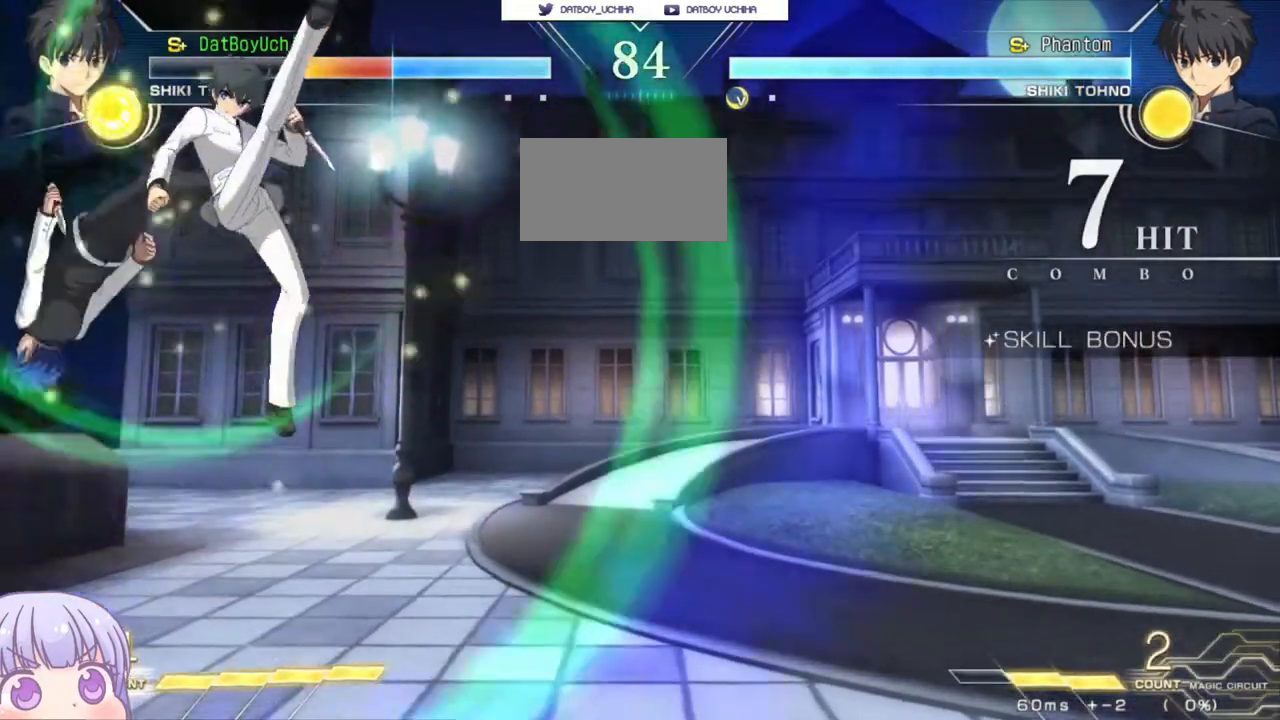
{"buttons": ["SQUARE"], "left_stick": "down-left", "events": []}
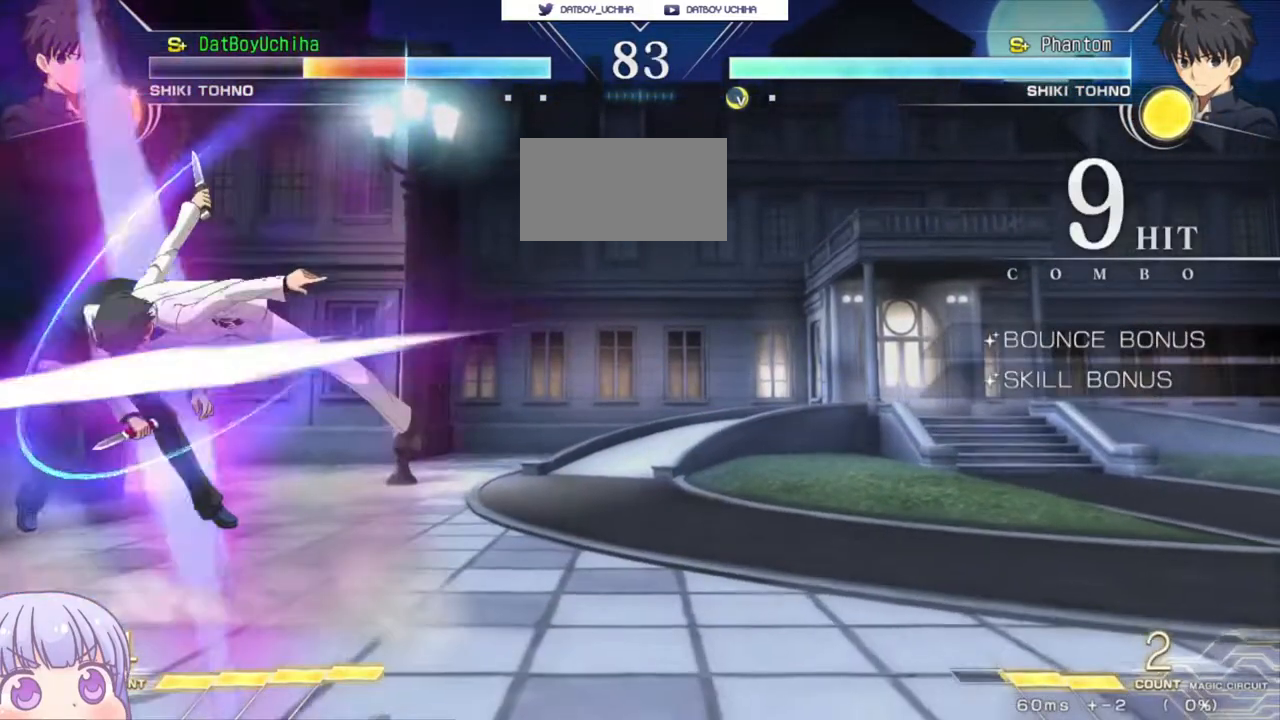
{"buttons": ["SQUARE"], "left_stick": "down-left", "events": []}
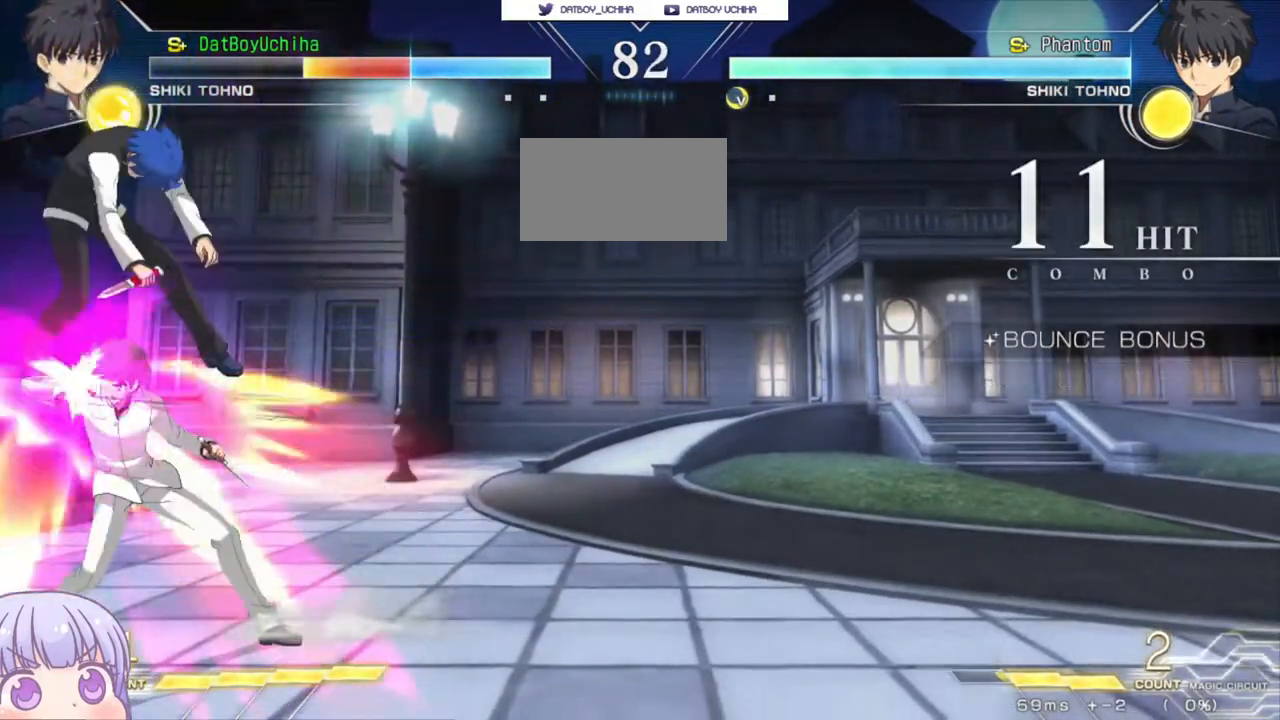
{"buttons": ["SQUARE"], "left_stick": "down-left", "events": []}
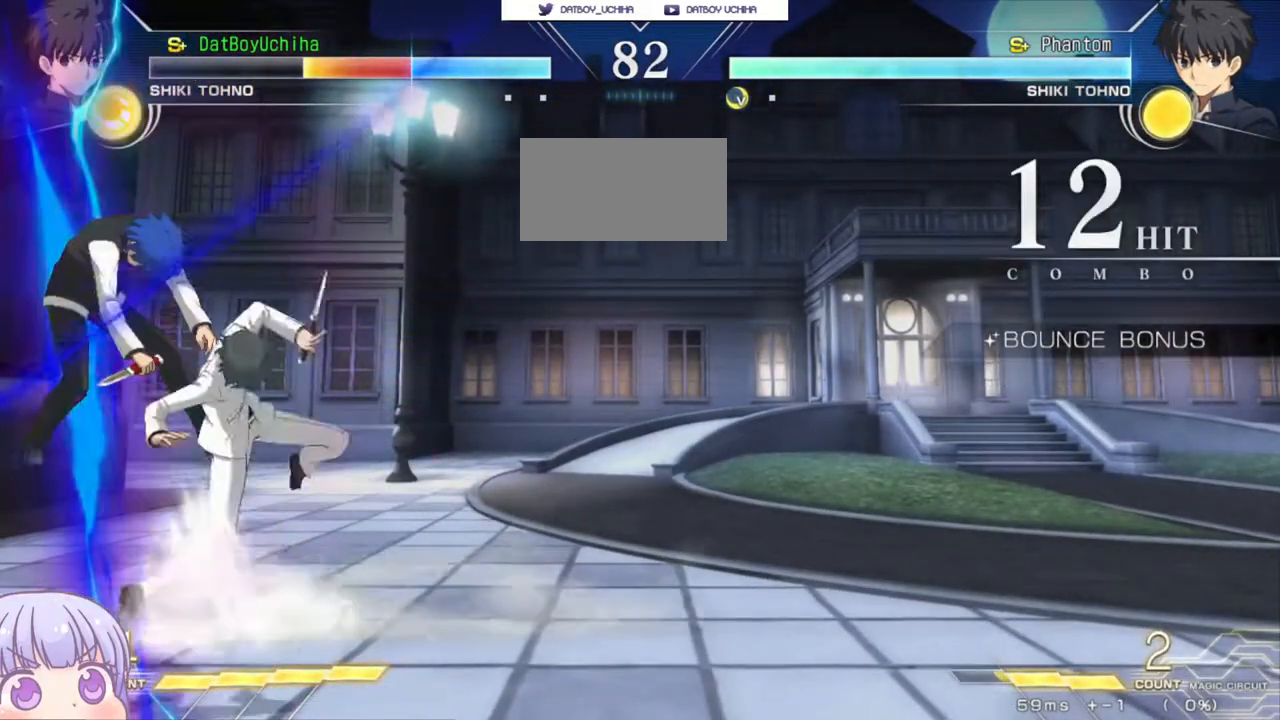
{"buttons": ["SQUARE"], "left_stick": "down-left", "events": []}
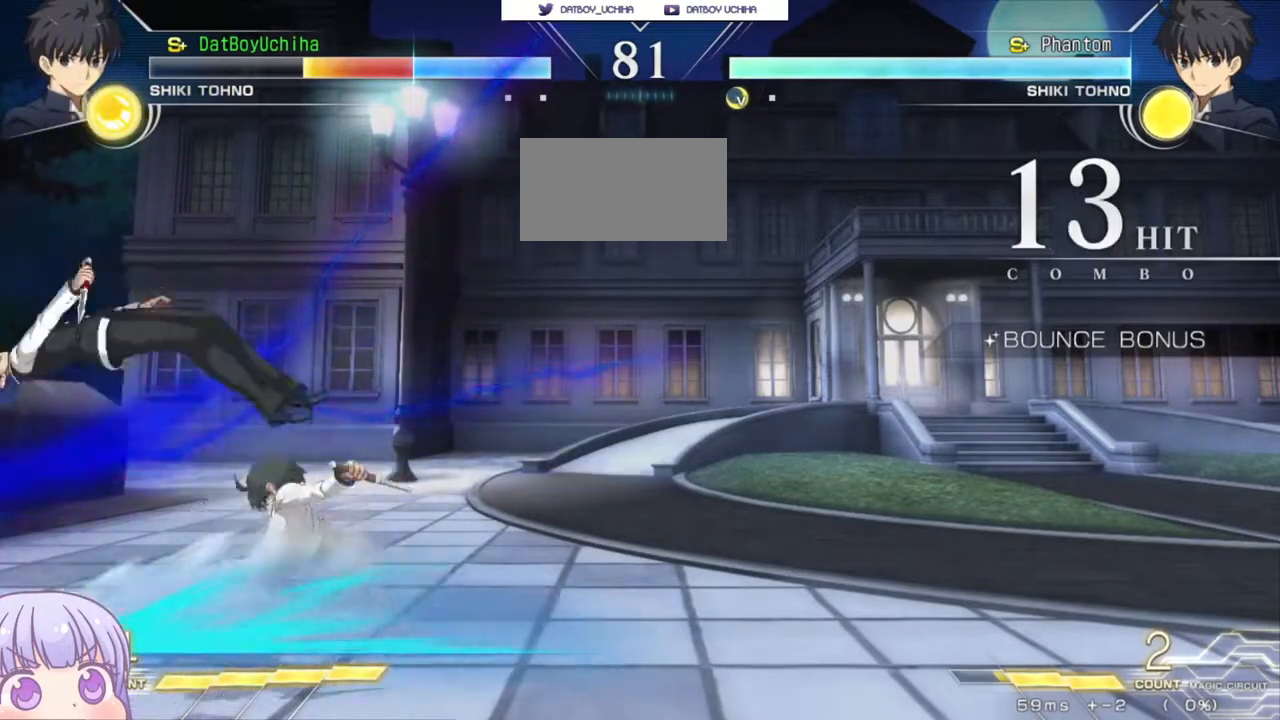
{"buttons": ["SQUARE"], "left_stick": "down-left", "events": []}
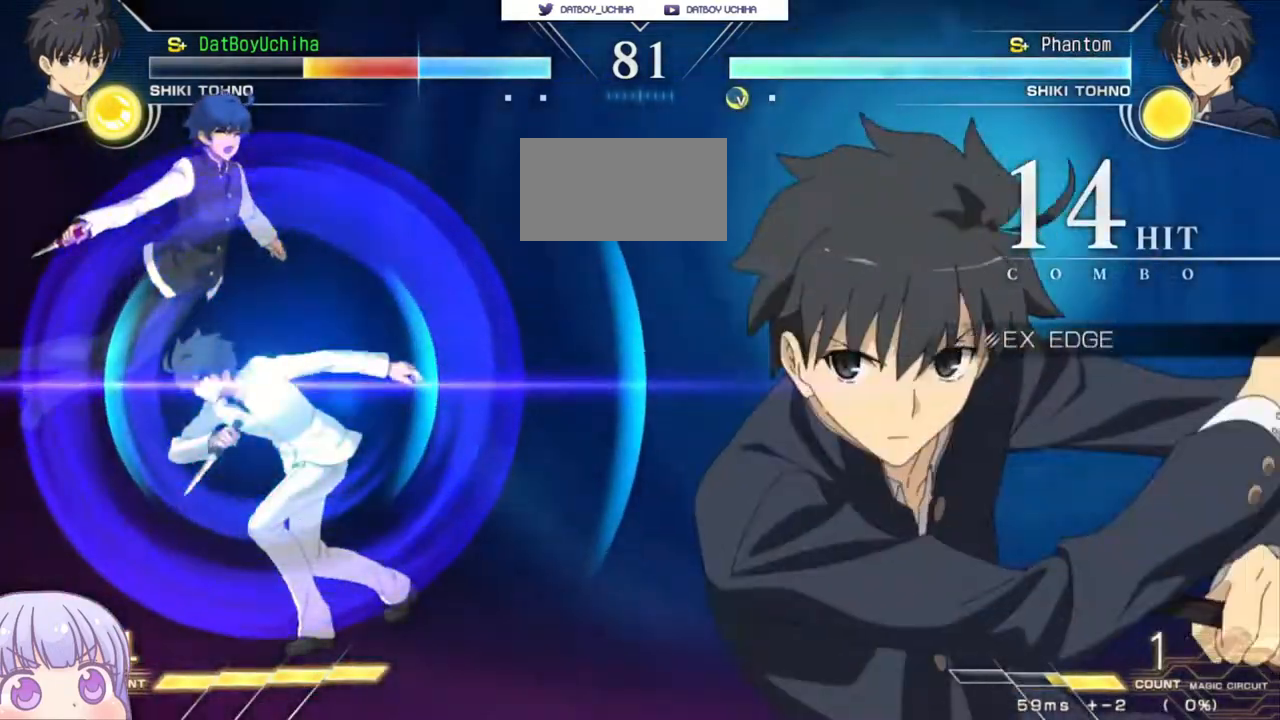
{"buttons": ["SQUARE"], "left_stick": "down-left", "events": []}
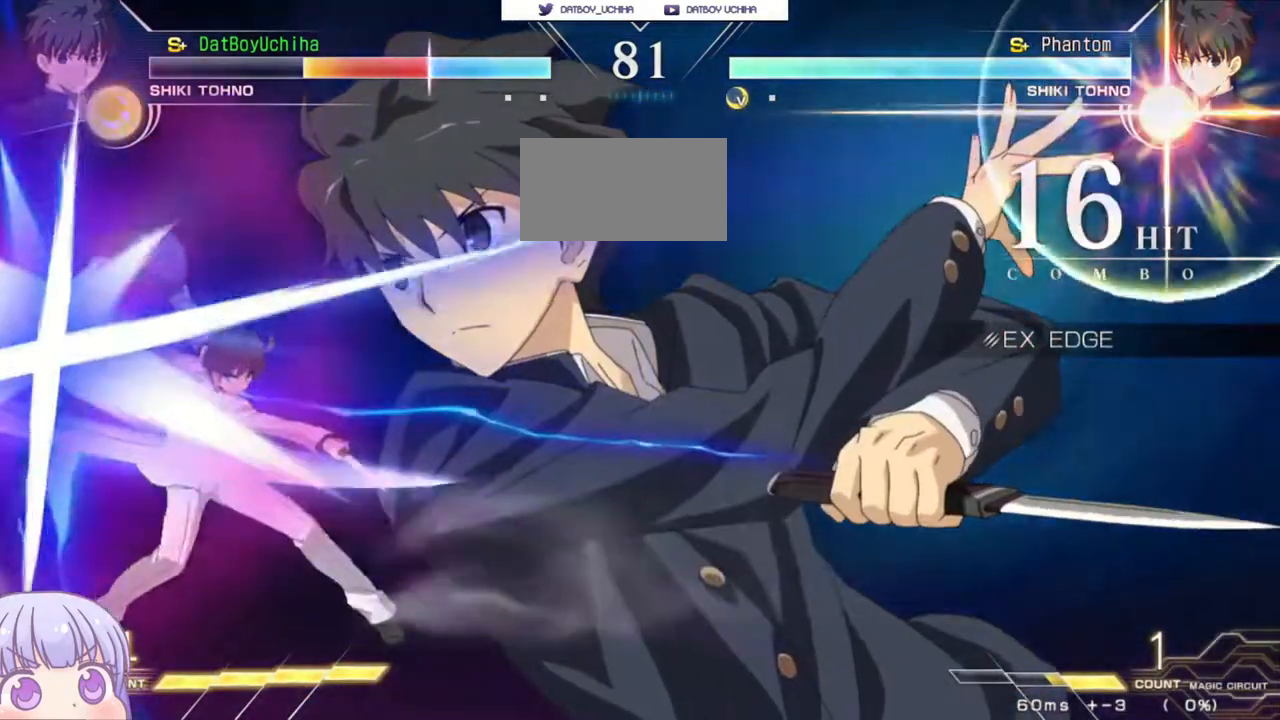
{"buttons": ["SQUARE"], "left_stick": "down-left", "events": []}
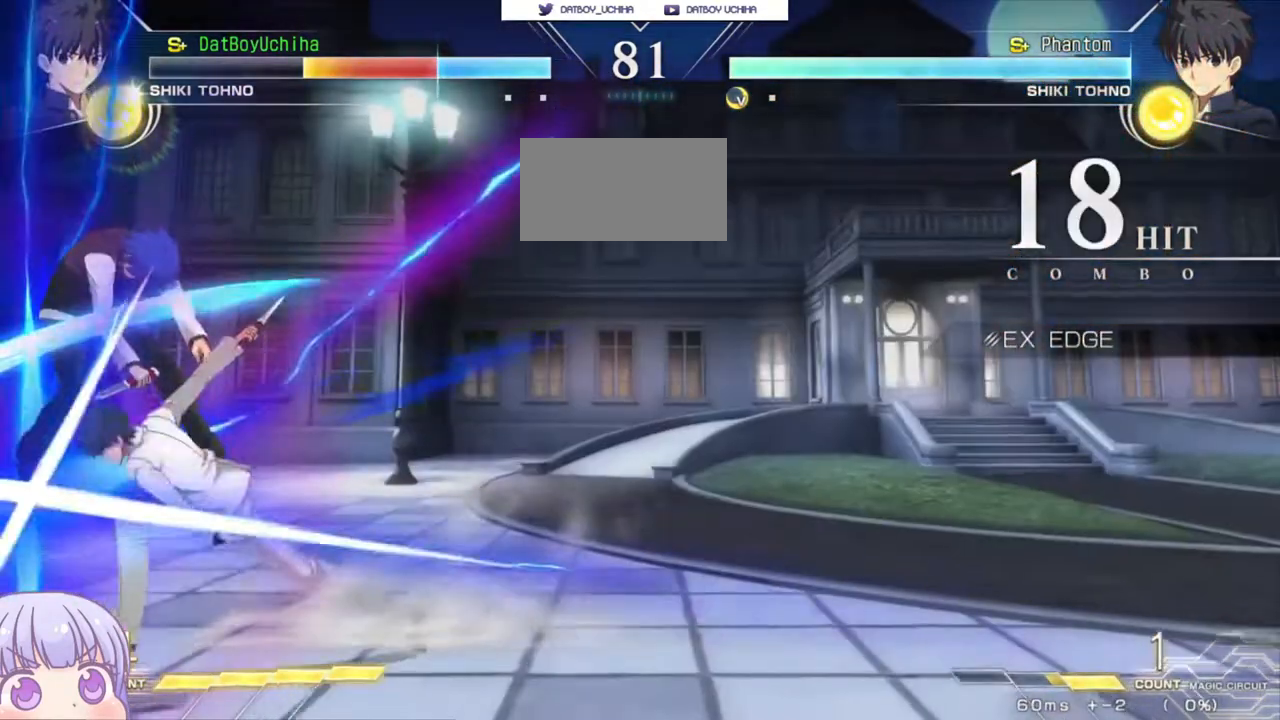
{"buttons": ["SQUARE"], "left_stick": "down-left", "events": []}
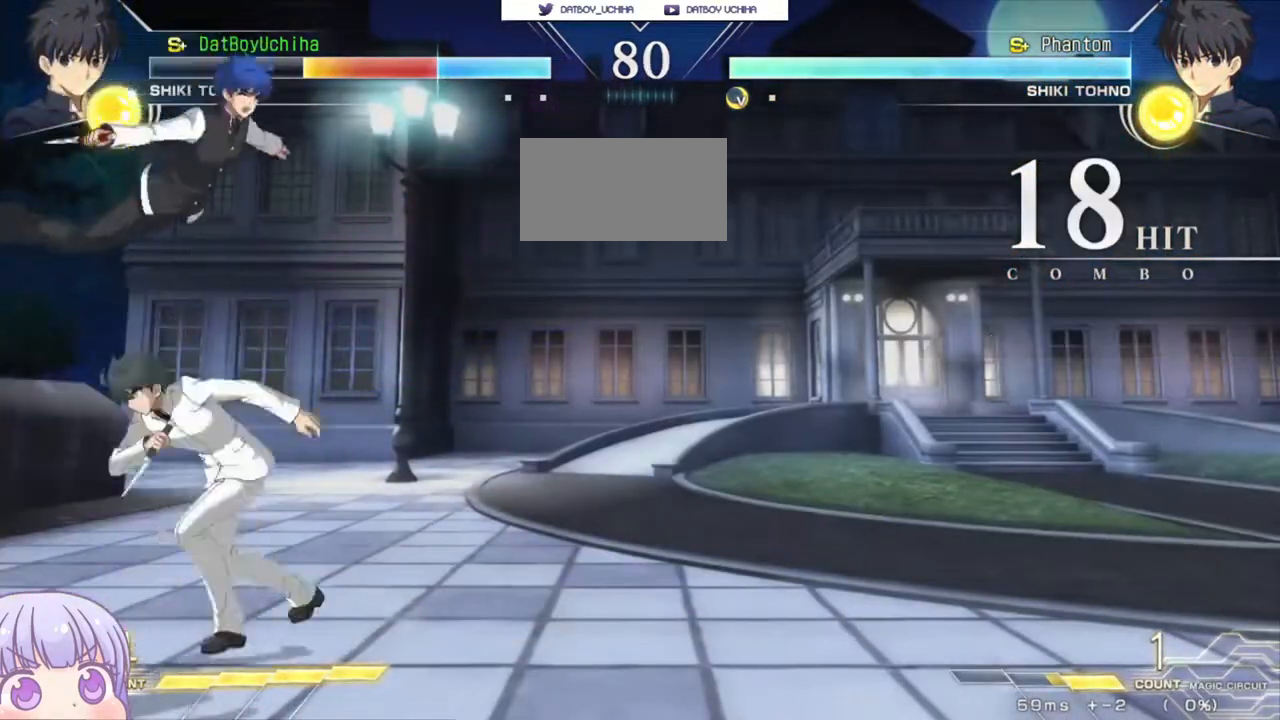
{"buttons": ["SQUARE"], "left_stick": "down-left", "events": []}
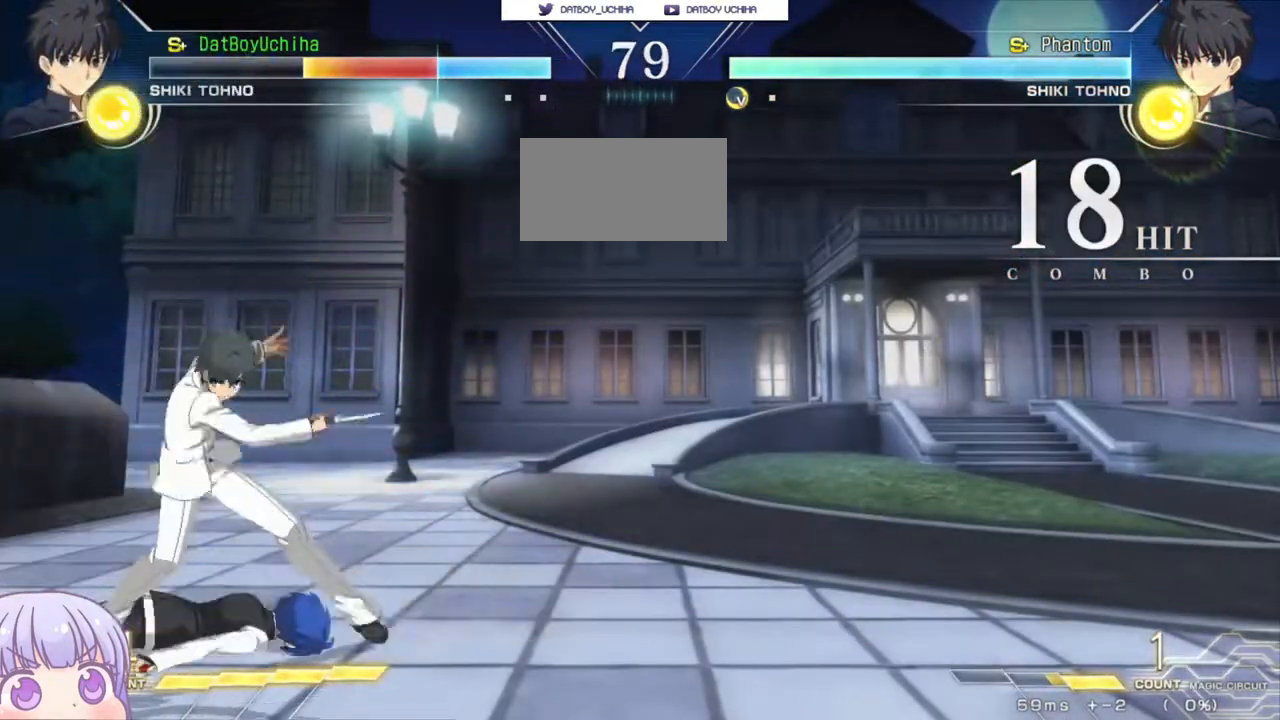
{"buttons": [], "left_stick": "down-left", "events": [[333, "SQUARE", "up"]]}
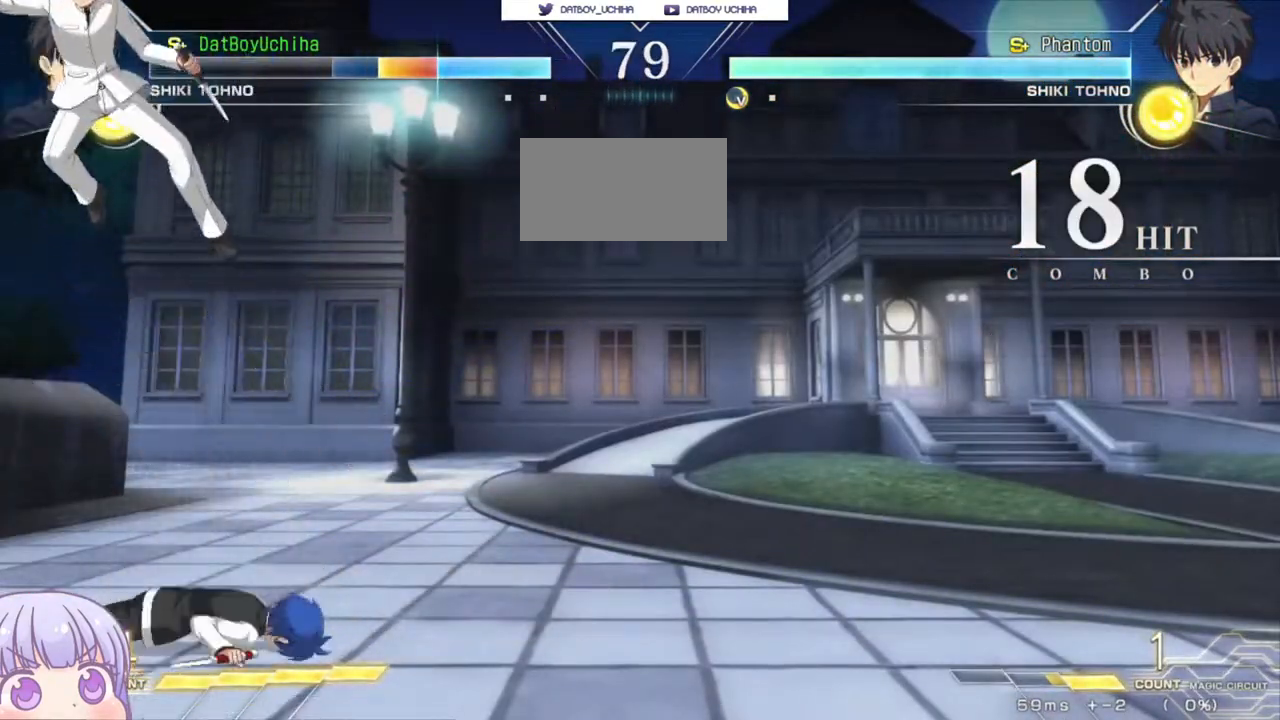
{"buttons": [], "left_stick": "down-left", "events": [[250, "left_stick", "left"], [450, "left_stick", "down-left"]]}
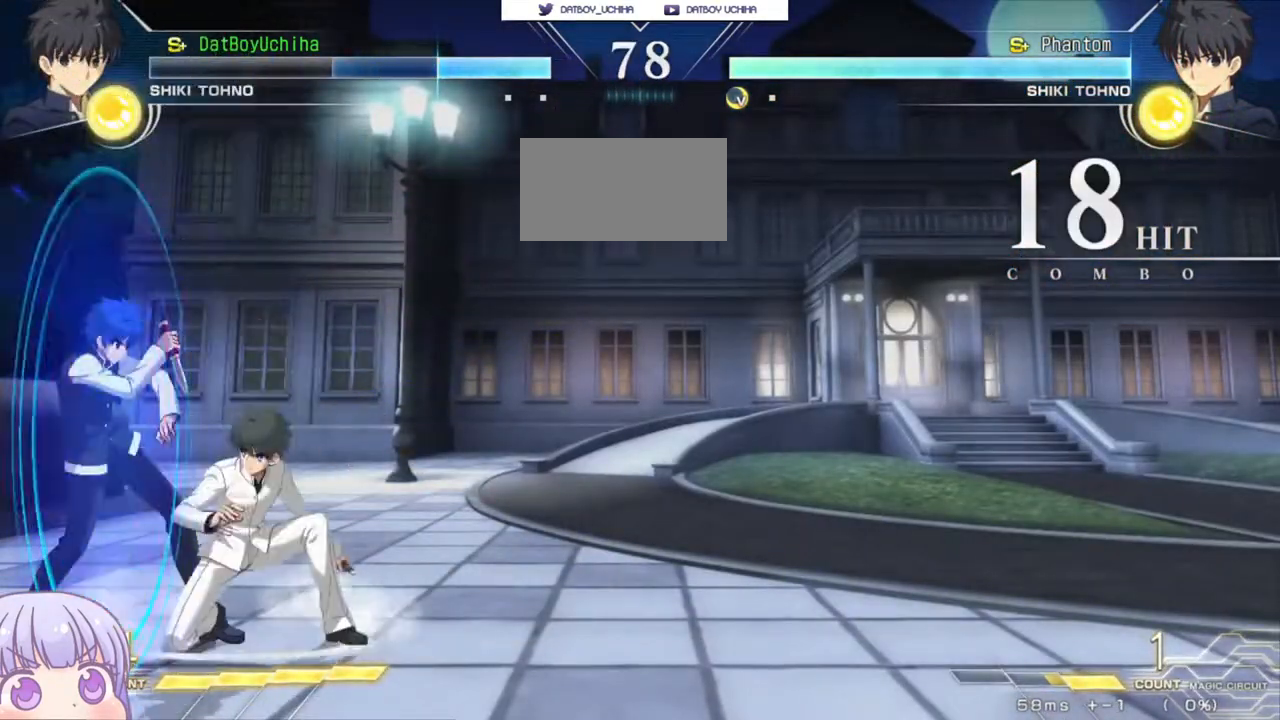
{"buttons": [], "left_stick": "down-left", "events": []}